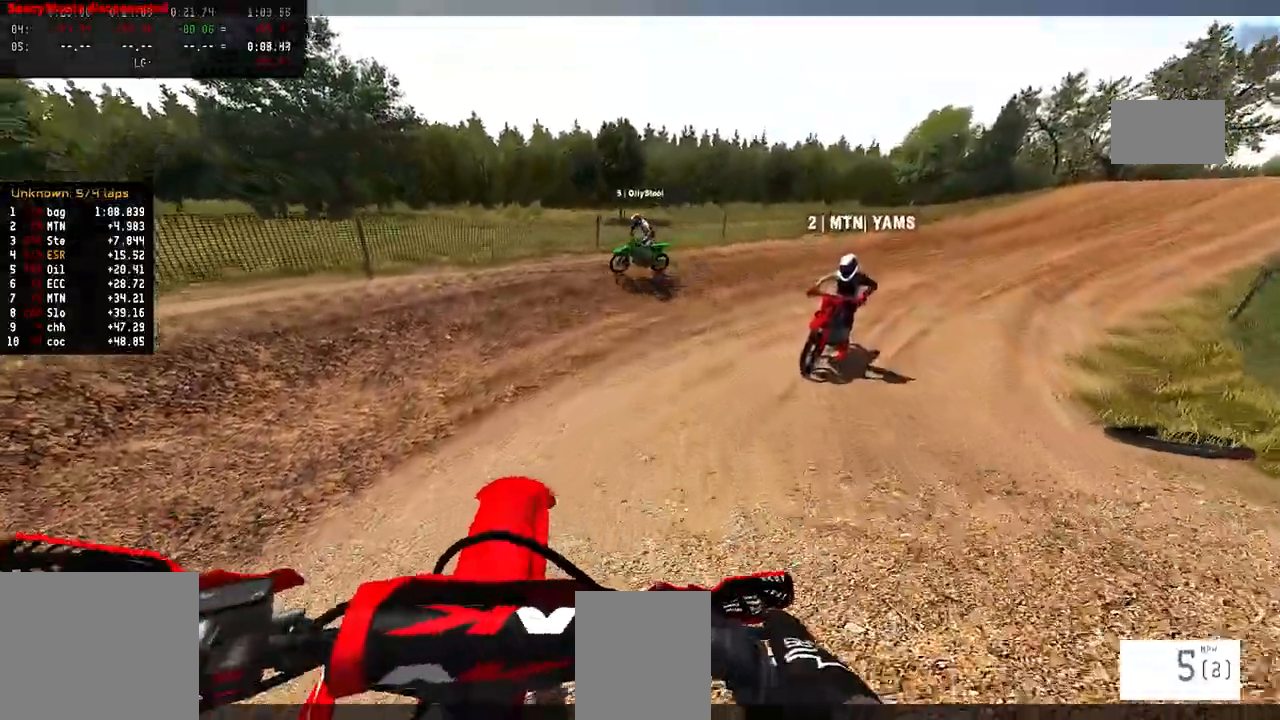
Gameplay with a controller (PlayStation layout); each line is a JSON object with the inputs held at the frame after it (dt_ms = milliseconds from this image to that frame). "events" lists button and stick changes between this image and that frame as [ms after this image, input, new state], when the widget could be followed in between. Not read: CIRCLE DPAD_UP.
{"dt_ms": 500, "buttons": ["L2"], "left_stick": "center", "right_stick": "center", "events": [[17, "left_stick", "center"], [167, "R2", "down"], [367, "L2", "down"], [367, "R2", "up"]]}
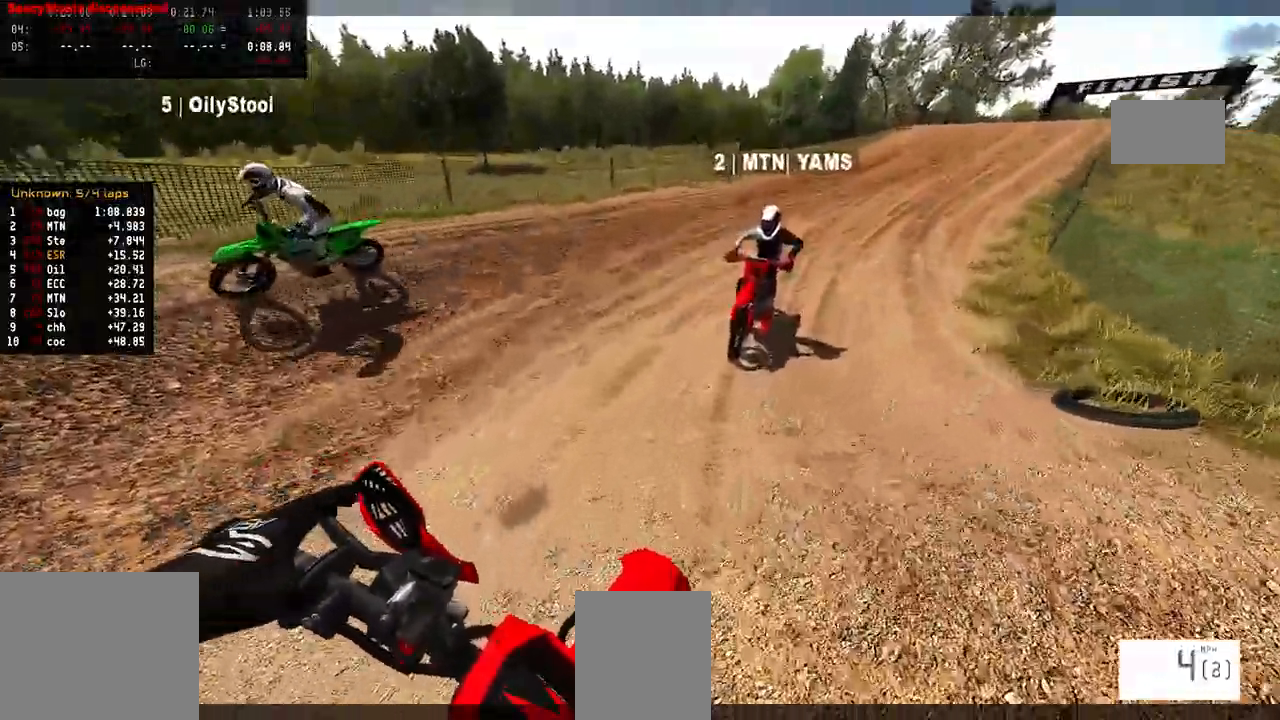
{"dt_ms": 500, "buttons": ["L2"], "left_stick": "center", "right_stick": "center", "events": [[83, "L2", "up"], [350, "L2", "down"]]}
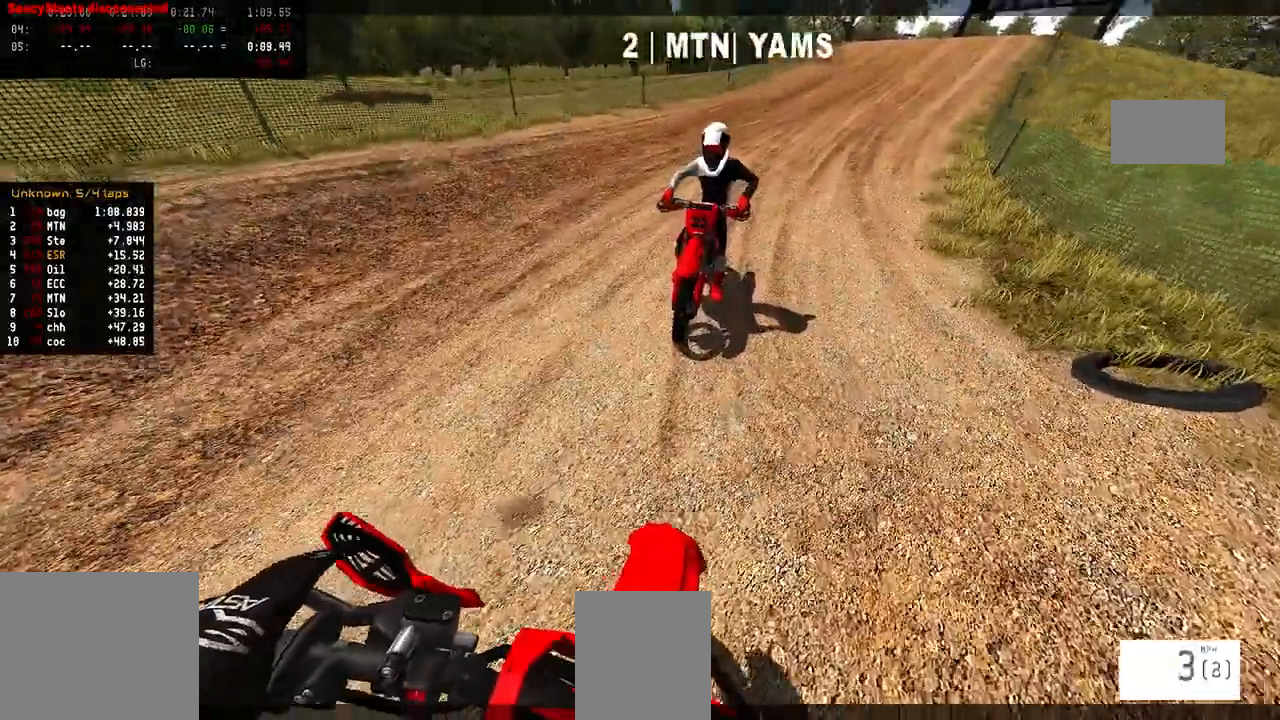
{"dt_ms": 500, "buttons": ["L2"], "left_stick": "center", "right_stick": "center", "events": []}
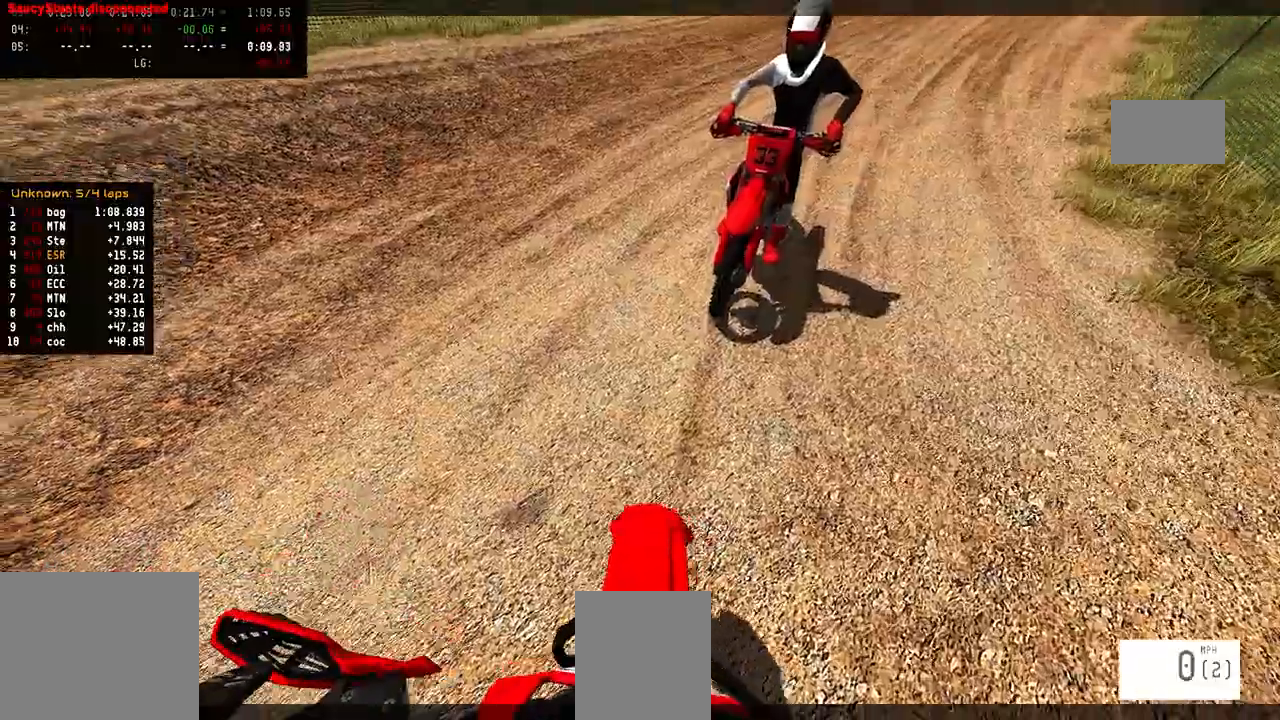
{"dt_ms": 1000, "buttons": [], "left_stick": "right", "right_stick": "center", "events": [[67, "L2", "up"], [533, "R2", "down"], [683, "SQUARE", "down"], [717, "left_stick", "right"], [800, "R2", "up"], [800, "SQUARE", "up"]]}
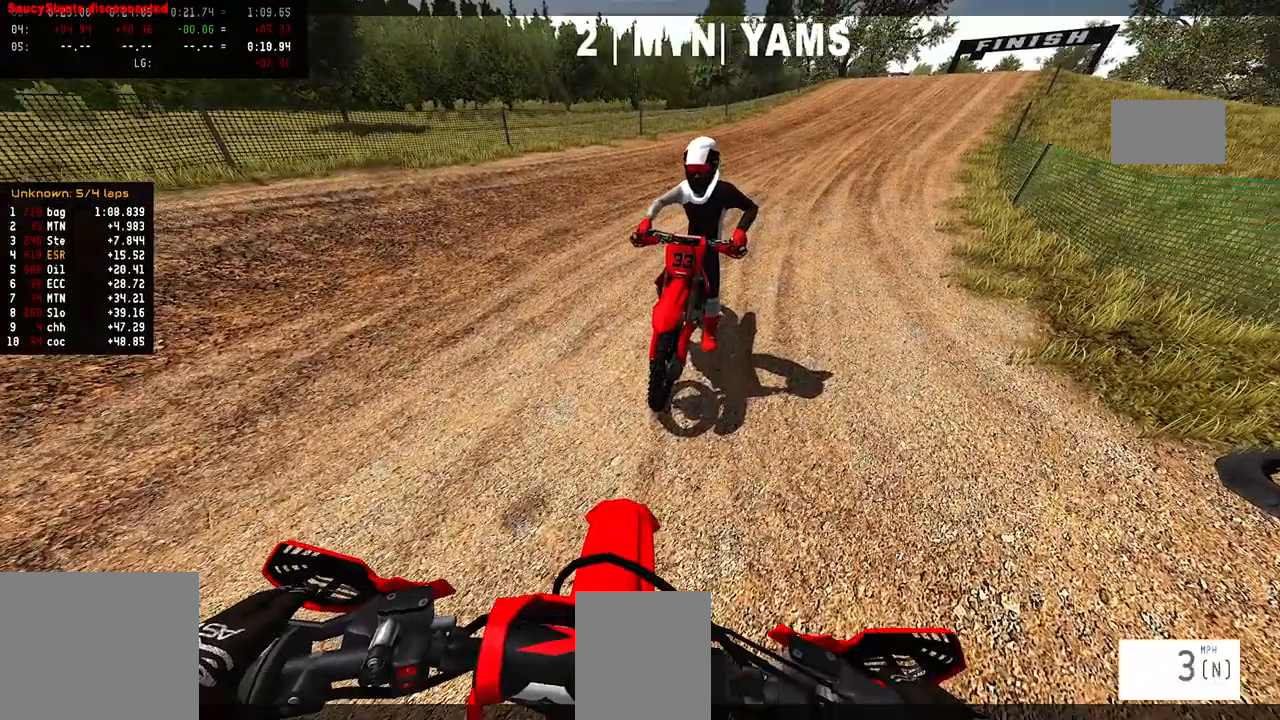
{"dt_ms": 500, "buttons": ["CROSS", "L2"], "left_stick": "center", "right_stick": "center", "events": [[67, "CROSS", "down"], [67, "left_stick", "center"], [83, "L2", "down"]]}
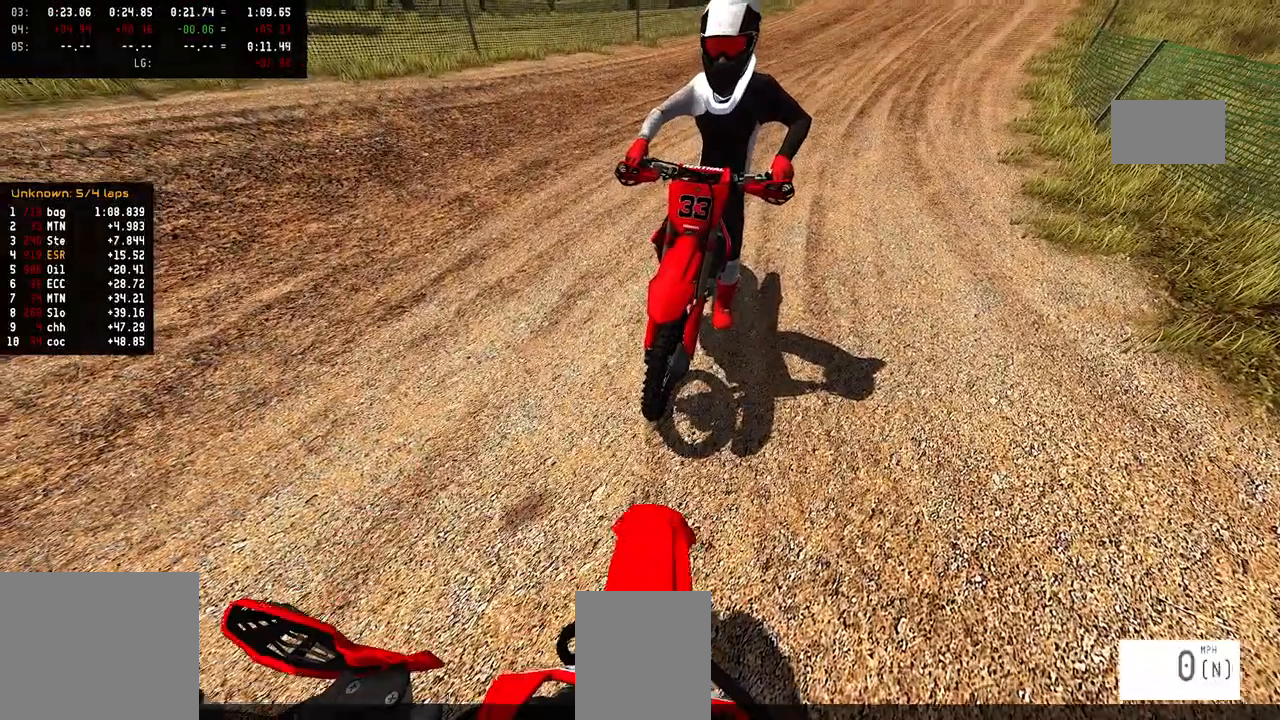
{"dt_ms": 500, "buttons": ["CROSS"], "left_stick": "center", "right_stick": "center", "events": [[250, "L2", "up"]]}
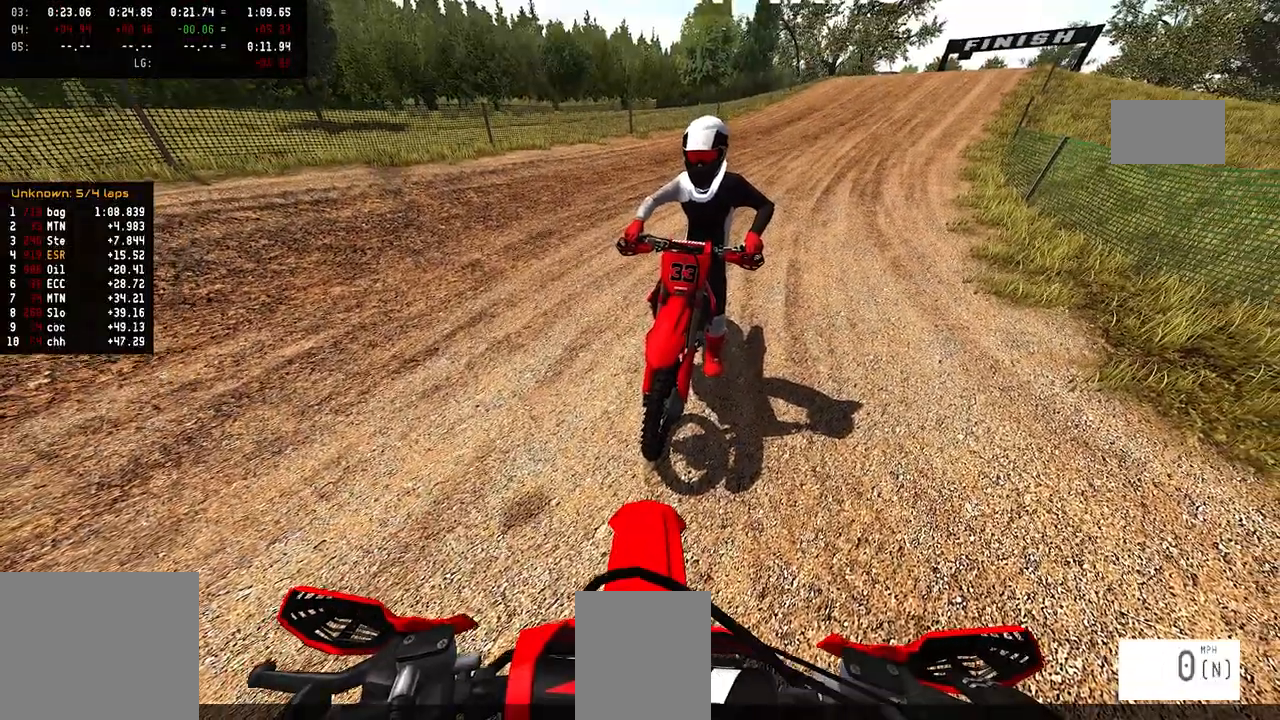
{"dt_ms": 500, "buttons": ["CROSS"], "left_stick": "center", "right_stick": "center", "events": [[67, "DPAD_DOWN", "down"], [400, "DPAD_DOWN", "up"]]}
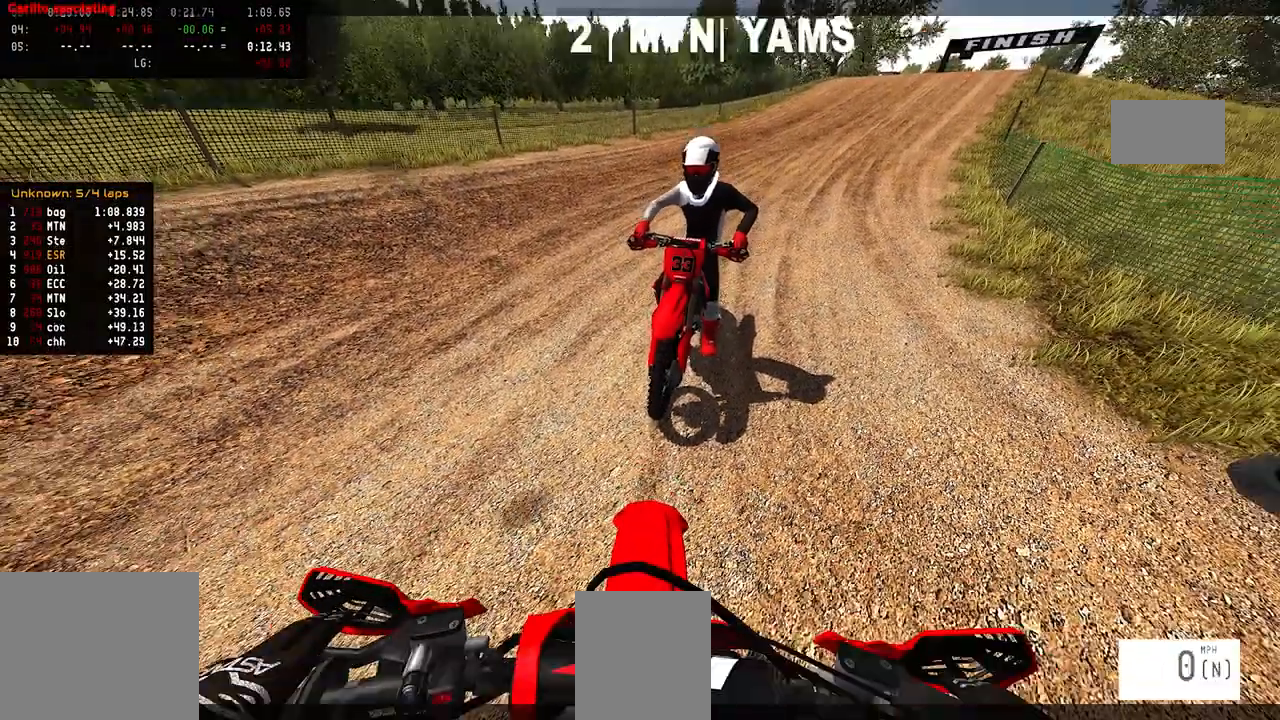
{"dt_ms": 500, "buttons": ["CROSS"], "left_stick": "center", "right_stick": "center", "events": [[183, "CROSS", "up"], [267, "CROSS", "down"]]}